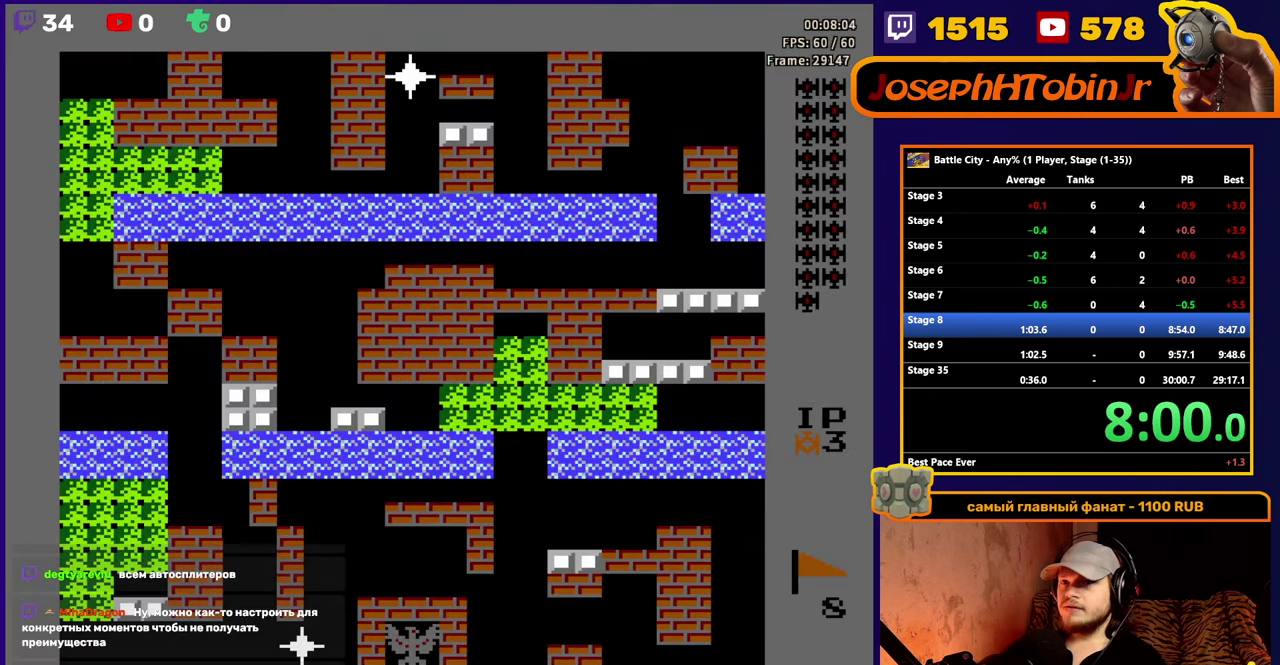
Gameplay with a controller (Nintendo layout); each line is a JSON object with the inputs held at the frame after it. "events" lists button and stick changes between this image and that frame as [ms after this image, input, new state], when the widget could be followed in between. Not read: L3 R3.
{"buttons": ["DPAD_LEFT"], "events": [[333, "DPAD_LEFT", "down"]]}
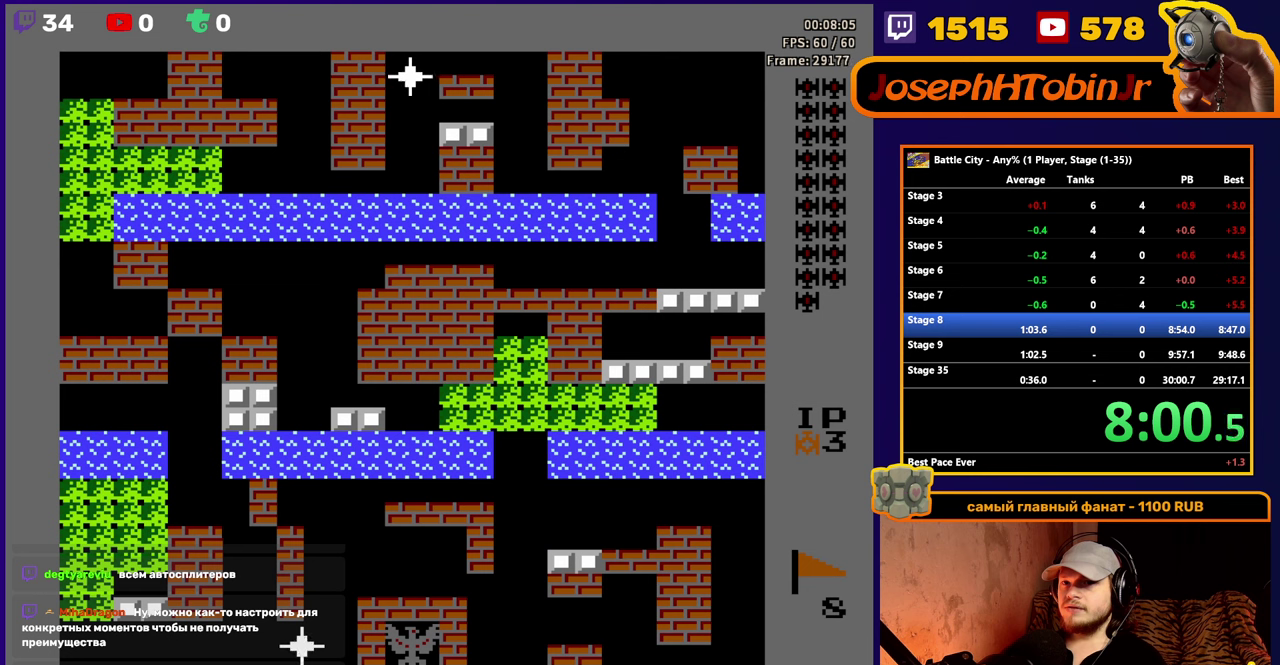
{"buttons": ["A", "DPAD_UP"], "events": [[417, "DPAD_LEFT", "up"], [417, "DPAD_UP", "down"], [500, "A", "down"]]}
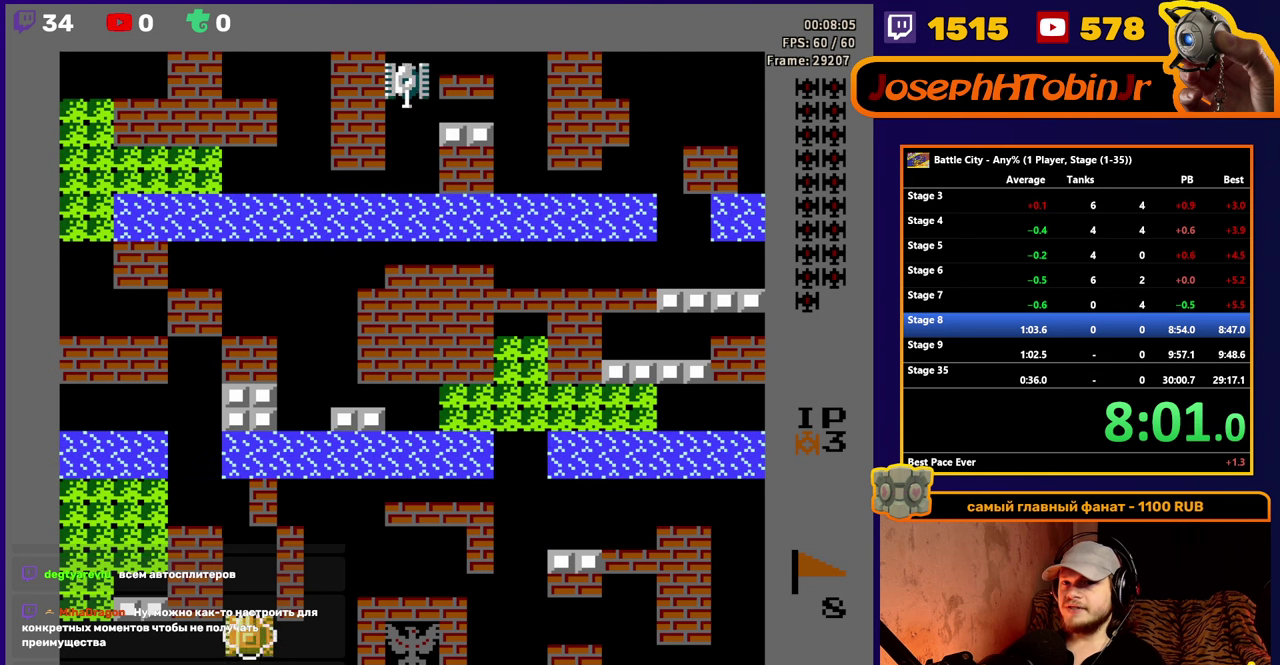
{"buttons": ["DPAD_UP"], "events": [[67, "A", "up"], [167, "A", "down"], [234, "A", "up"]]}
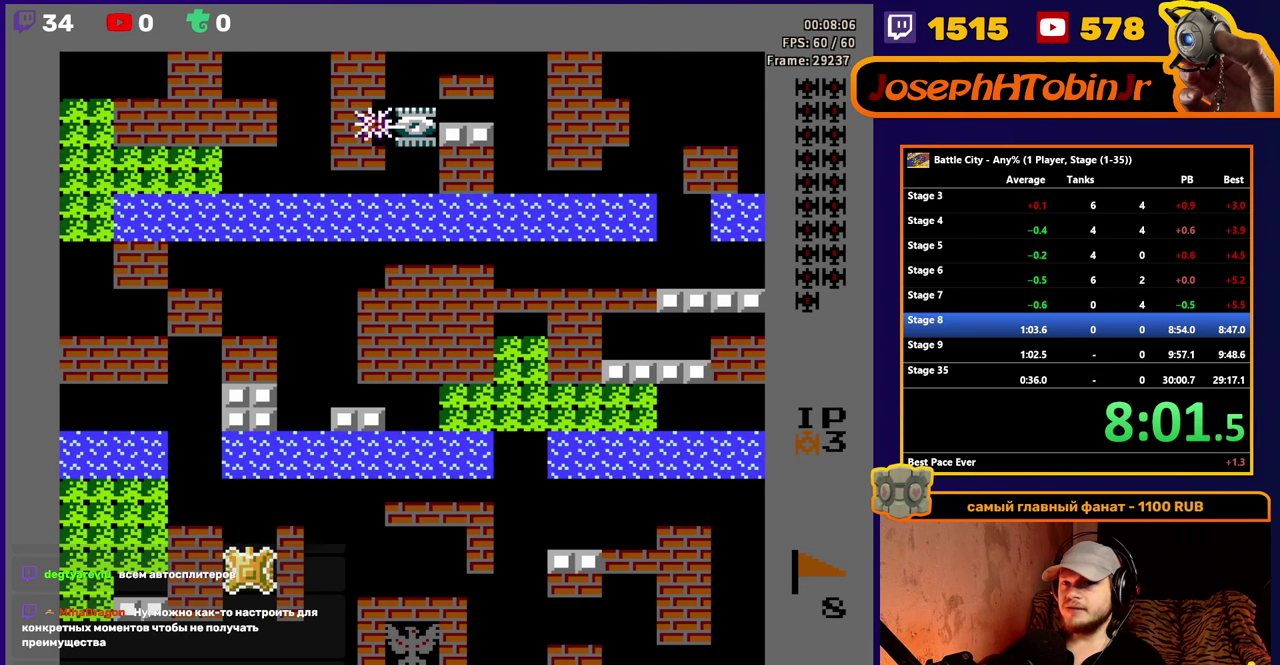
{"buttons": ["DPAD_LEFT"], "events": [[434, "DPAD_UP", "up"], [450, "DPAD_LEFT", "down"]]}
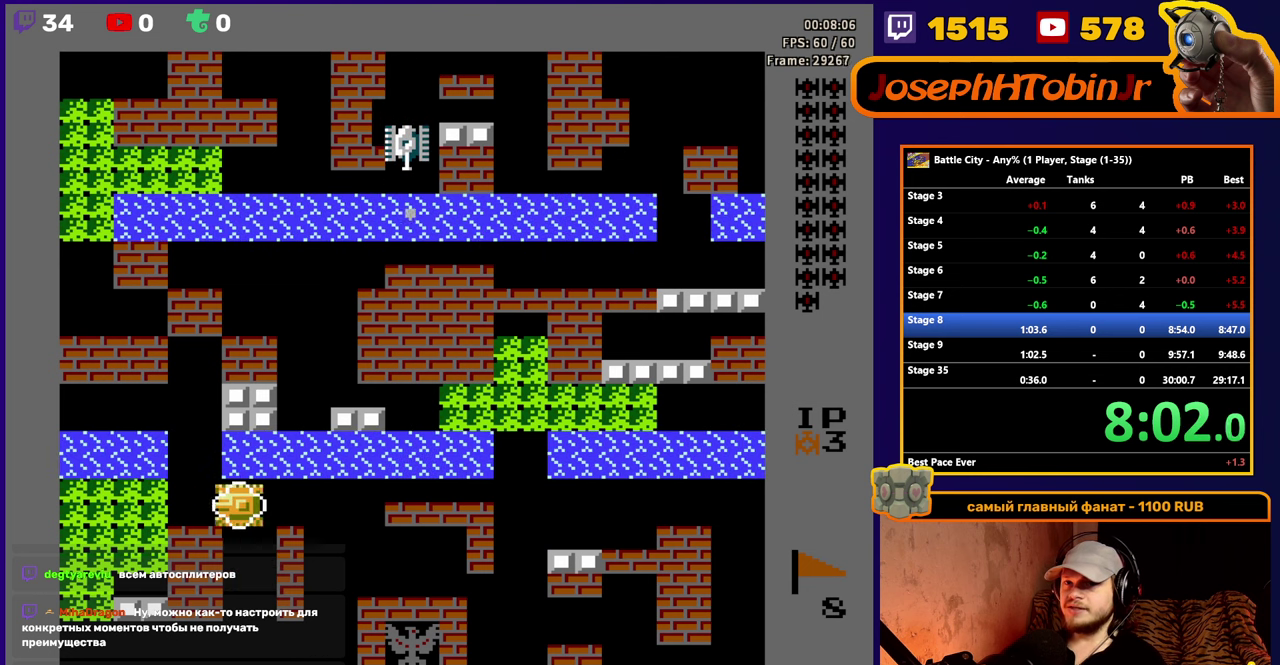
{"buttons": ["DPAD_UP"], "events": [[267, "DPAD_LEFT", "up"], [267, "DPAD_UP", "down"]]}
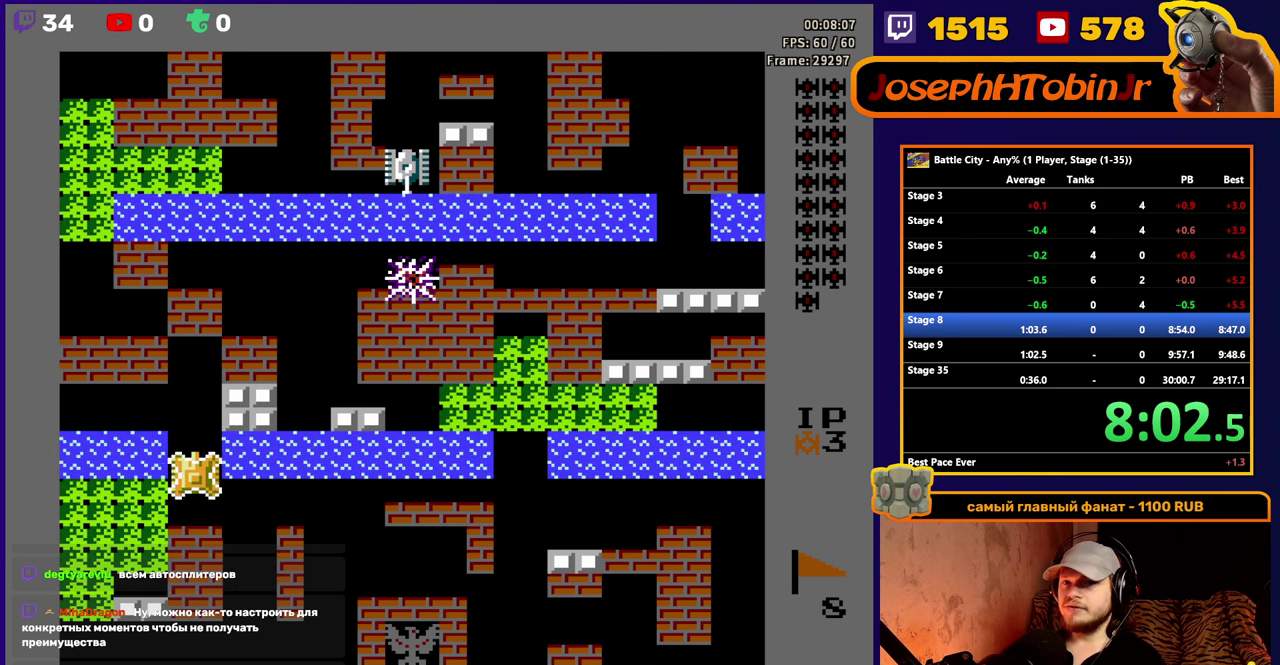
{"buttons": ["DPAD_UP"], "events": [[134, "A", "down"], [184, "A", "up"], [267, "A", "down"], [334, "A", "up"]]}
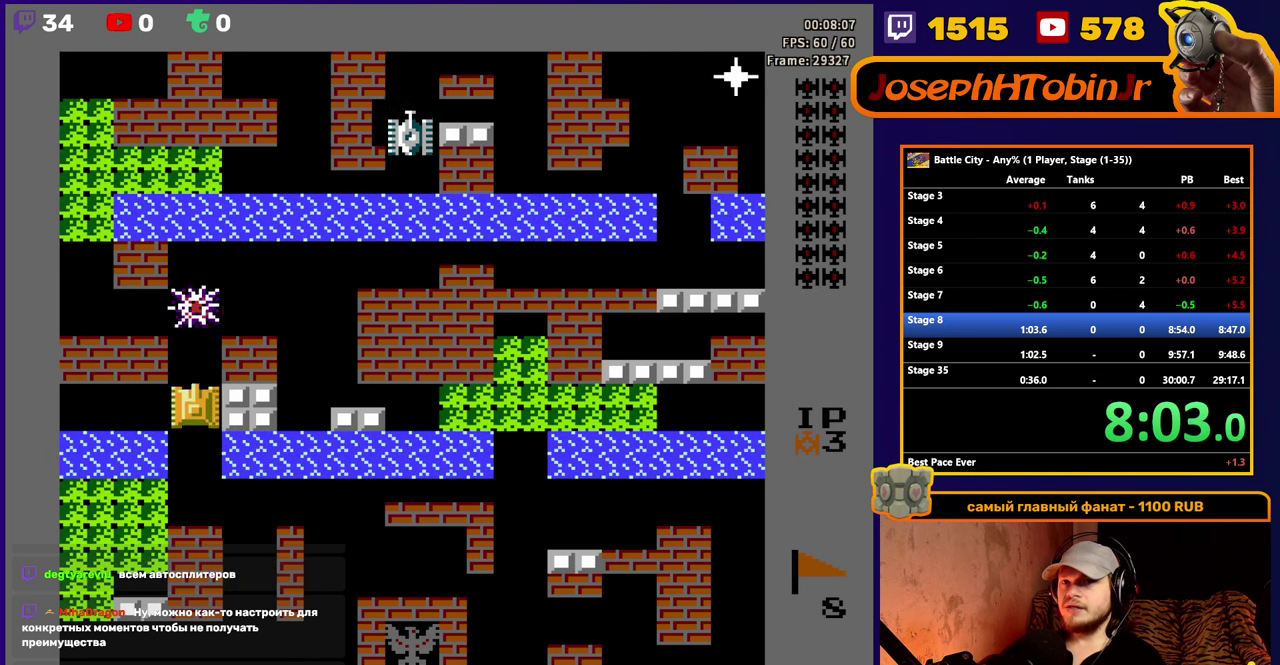
{"buttons": ["DPAD_UP"], "events": []}
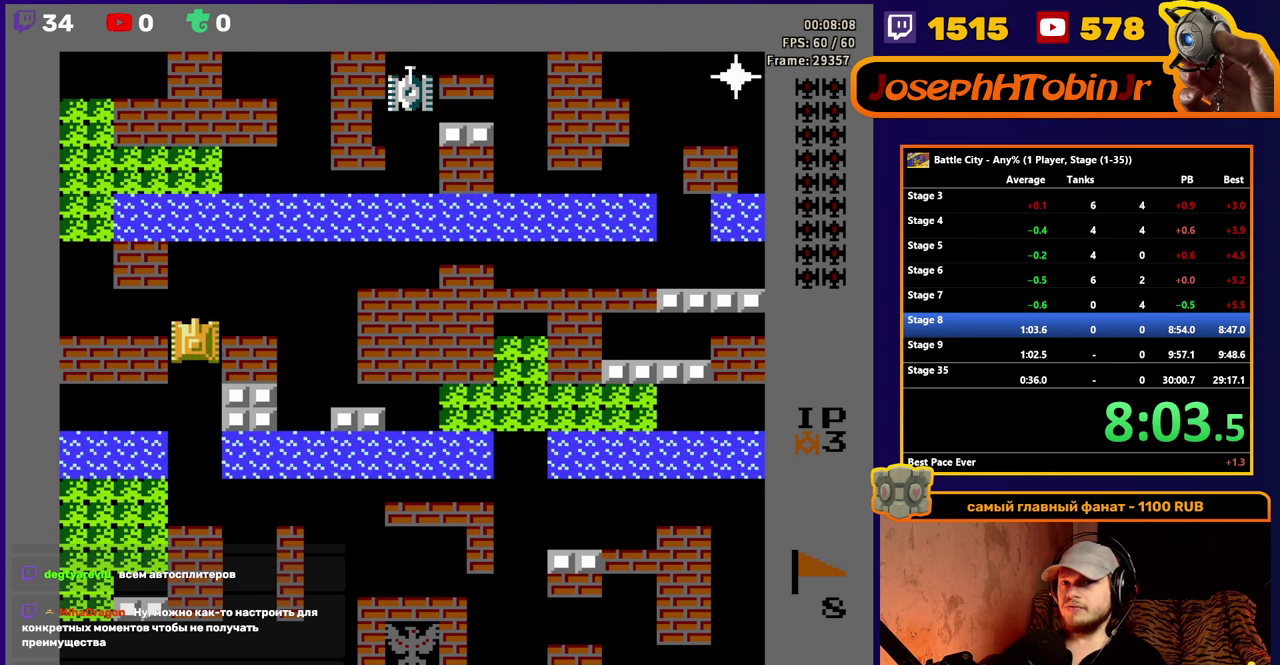
{"buttons": ["DPAD_LEFT"], "events": [[167, "DPAD_LEFT", "down"], [167, "DPAD_UP", "up"]]}
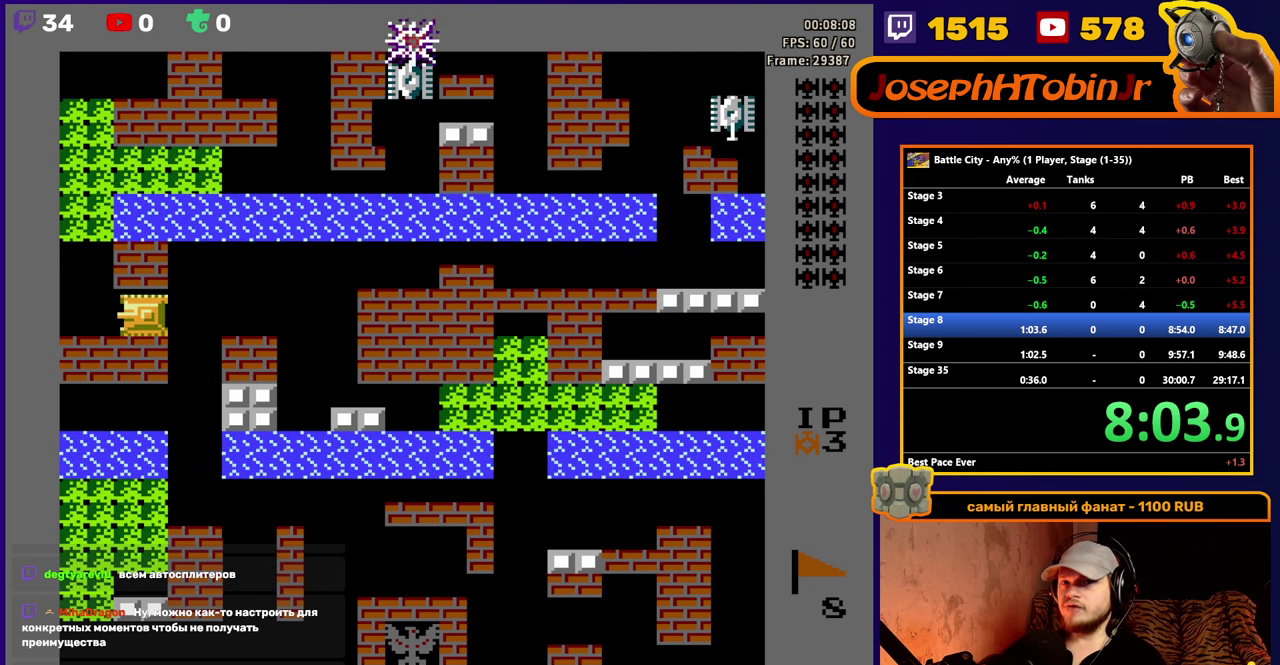
{"buttons": ["DPAD_UP"], "events": [[350, "DPAD_LEFT", "up"], [350, "DPAD_UP", "down"]]}
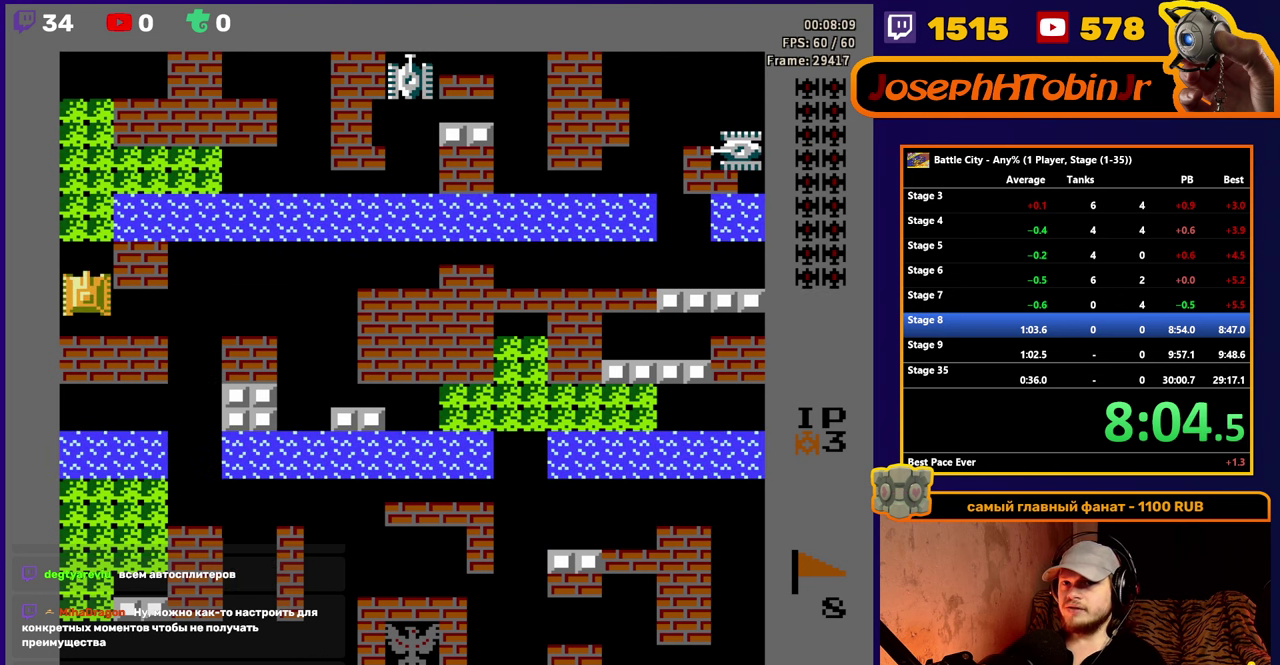
{"buttons": ["DPAD_UP"], "events": []}
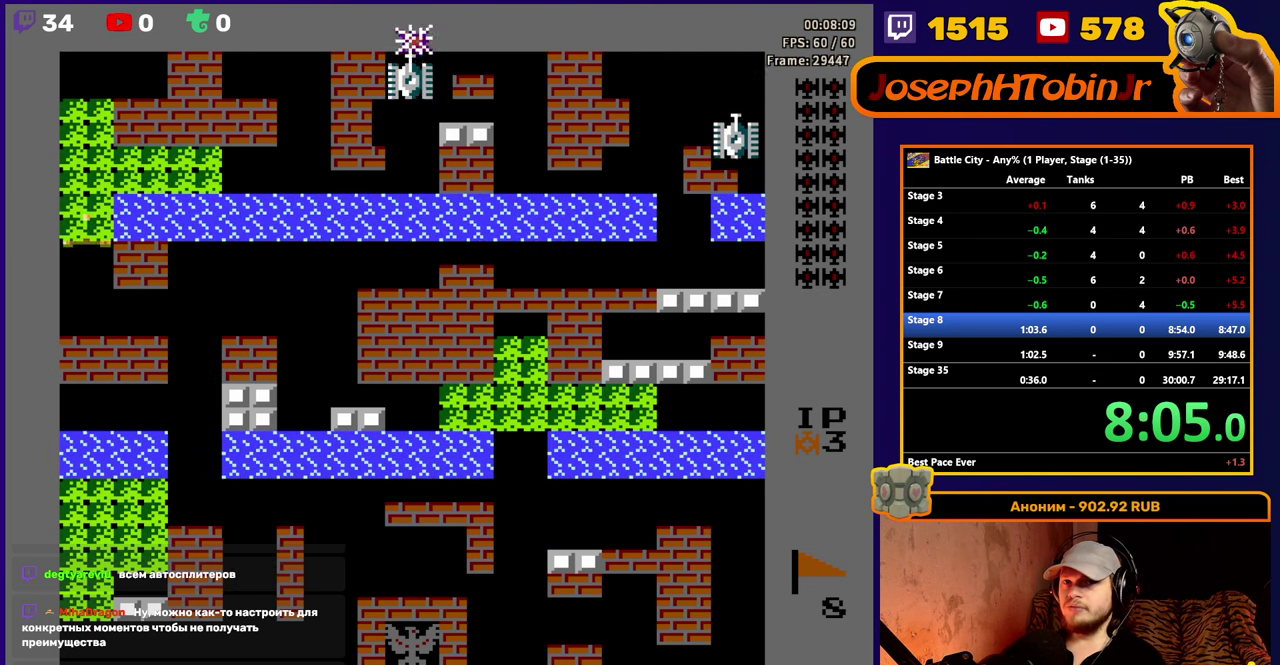
{"buttons": ["A", "DPAD_RIGHT"], "events": [[417, "DPAD_RIGHT", "down"], [417, "DPAD_UP", "up"], [467, "A", "down"]]}
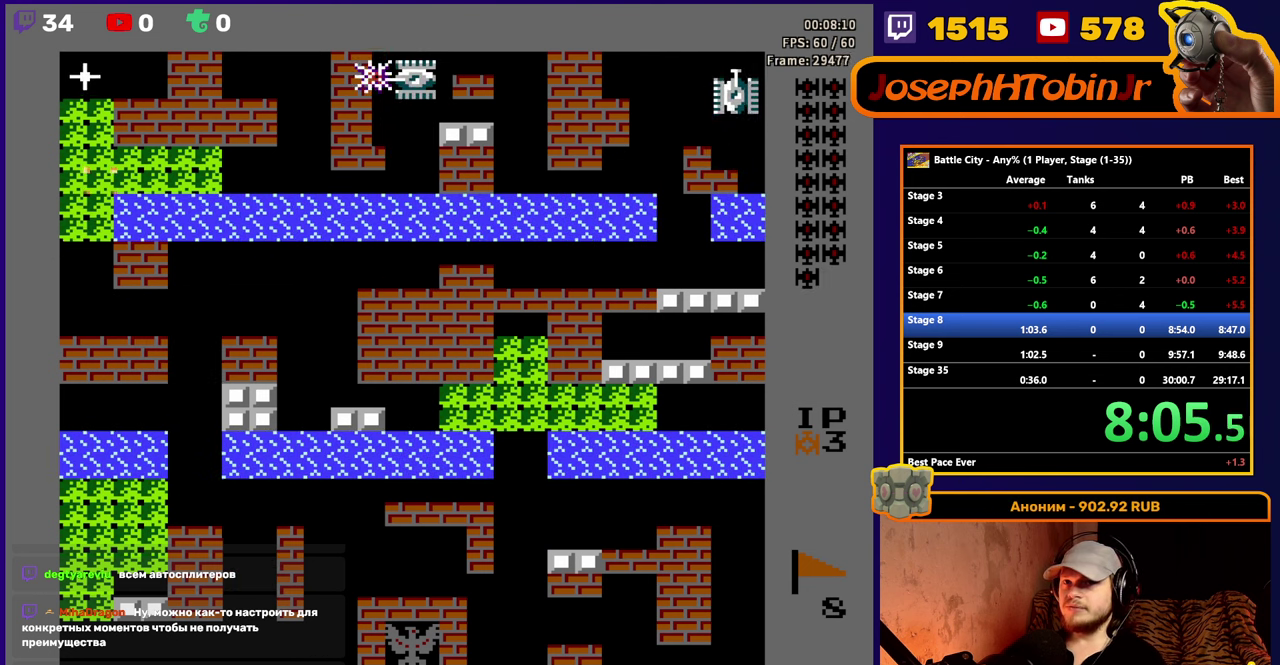
{"buttons": ["DPAD_RIGHT"], "events": [[17, "A", "up"], [433, "A", "down"], [483, "A", "up"]]}
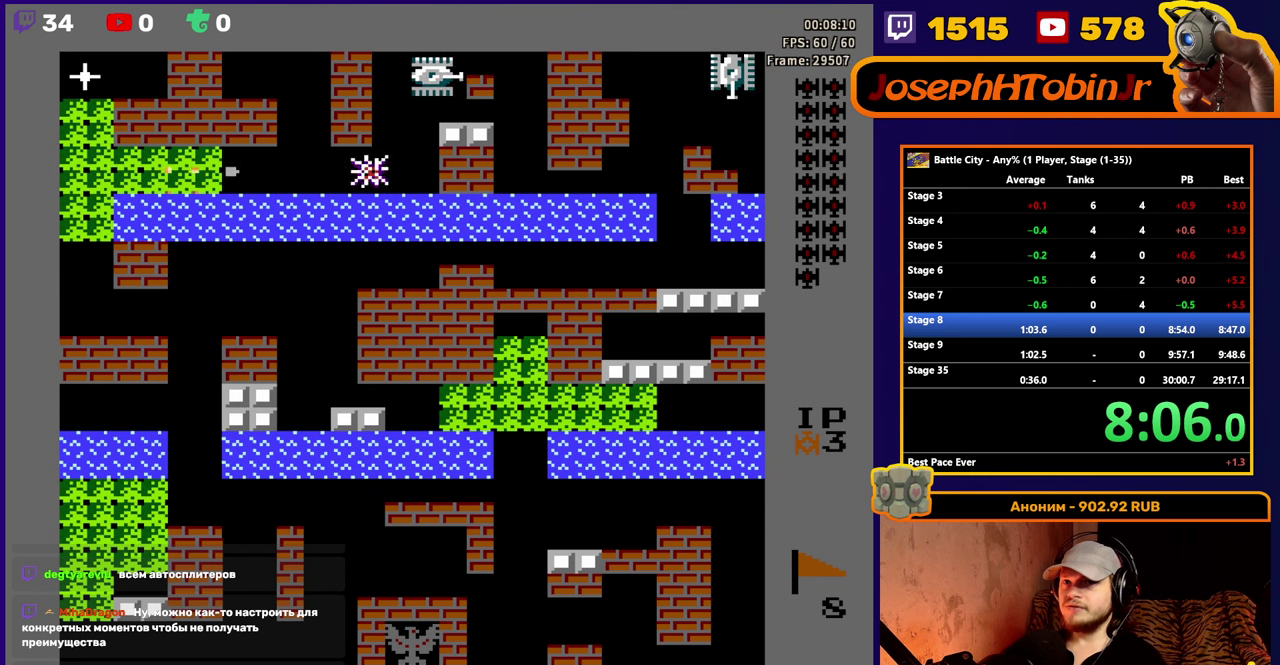
{"buttons": ["DPAD_RIGHT"], "events": [[33, "A", "down"], [83, "A", "up"], [133, "A", "down"], [200, "A", "up"], [250, "A", "down"], [333, "A", "up"]]}
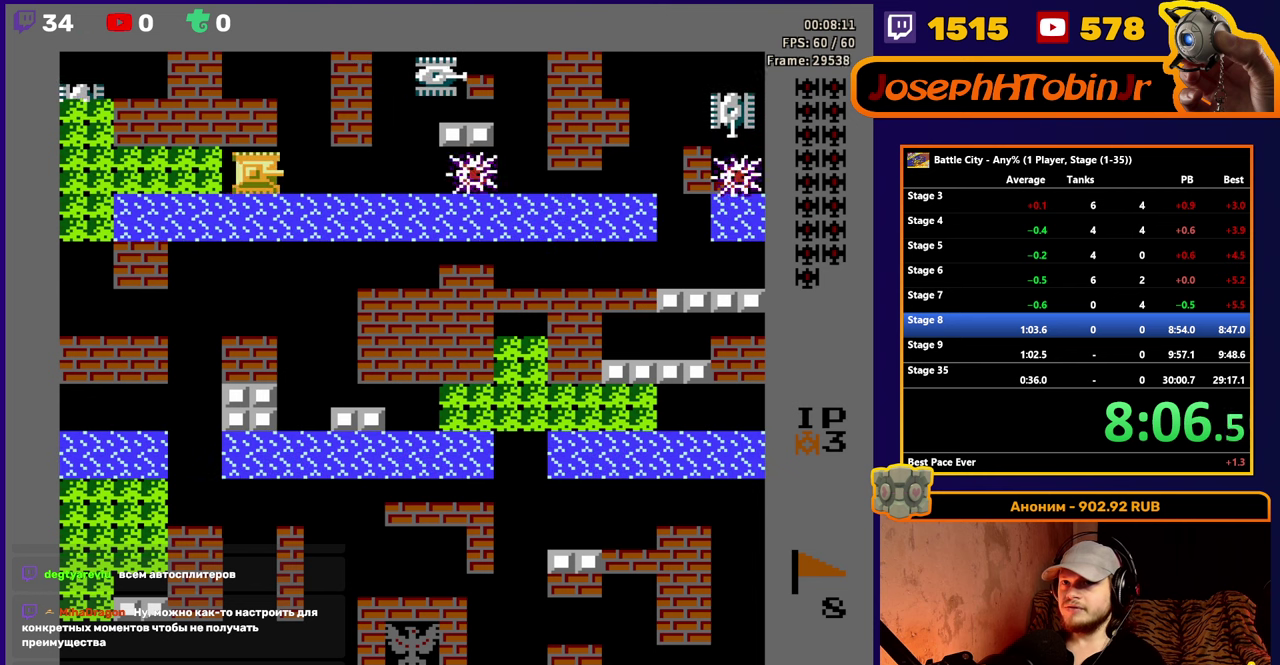
{"buttons": [], "events": [[33, "DPAD_RIGHT", "up"], [150, "DPAD_LEFT", "down"], [266, "A", "down"], [333, "A", "up"], [416, "A", "down"], [416, "DPAD_LEFT", "up"], [500, "A", "up"]]}
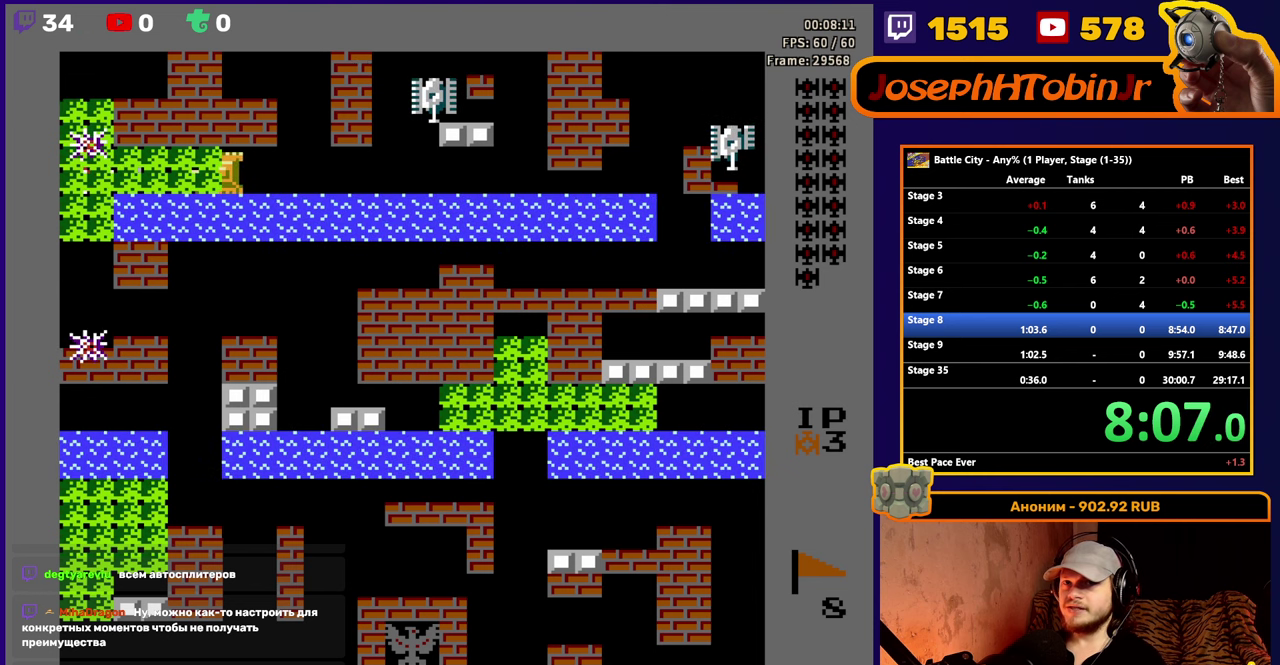
{"buttons": [], "events": [[66, "DPAD_RIGHT", "down"], [183, "DPAD_RIGHT", "up"], [233, "A", "down"], [300, "A", "up"], [366, "A", "down"], [433, "A", "up"]]}
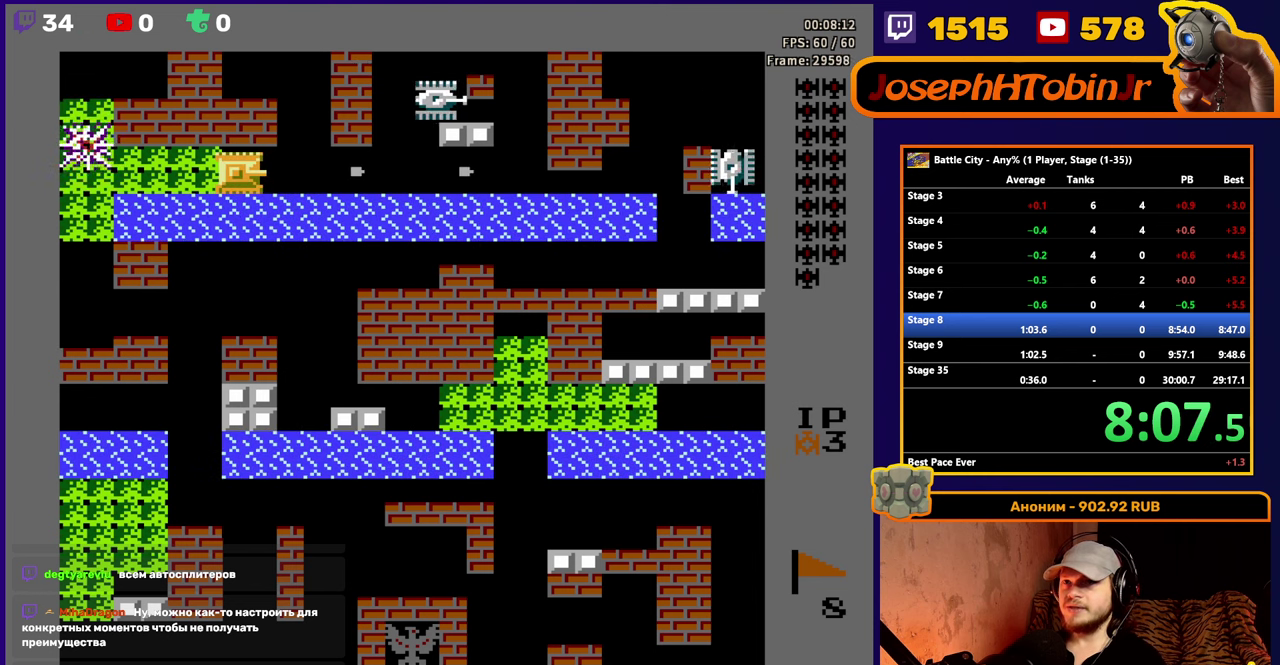
{"buttons": [], "events": [[16, "A", "down"], [83, "A", "up"], [166, "A", "down"], [233, "A", "up"], [283, "A", "down"], [366, "A", "up"], [433, "A", "down"], [483, "A", "up"]]}
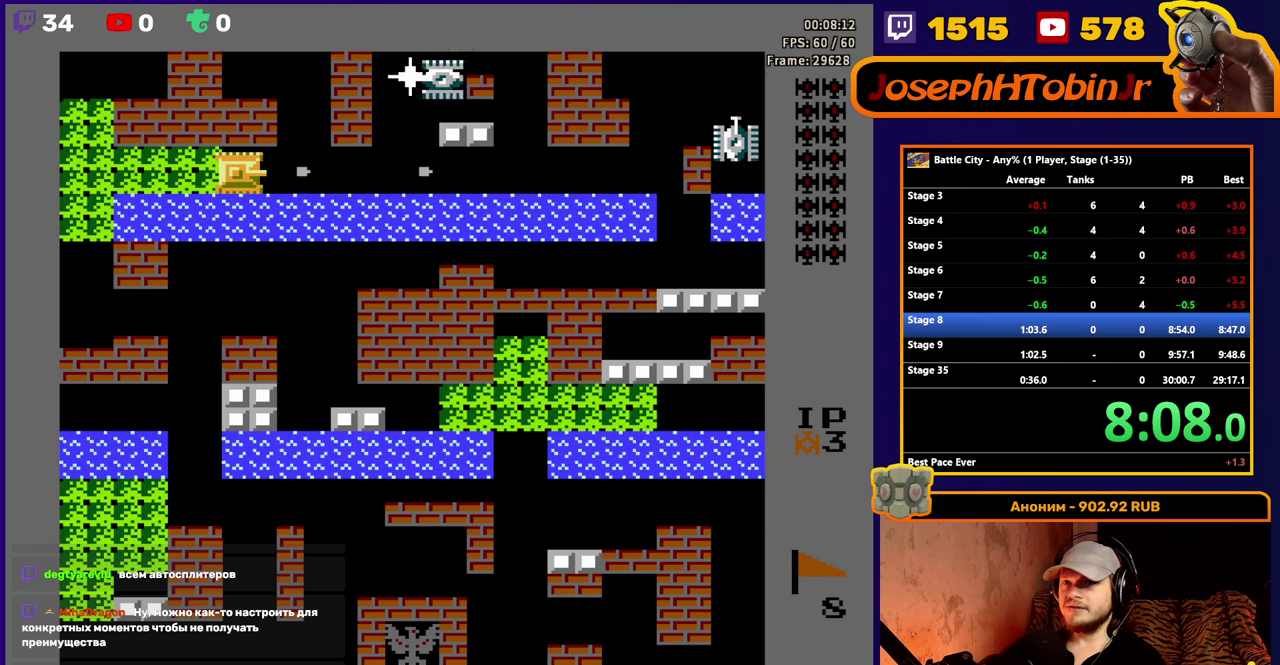
{"buttons": ["DPAD_RIGHT"], "events": [[50, "A", "down"], [100, "A", "up"], [200, "DPAD_RIGHT", "down"]]}
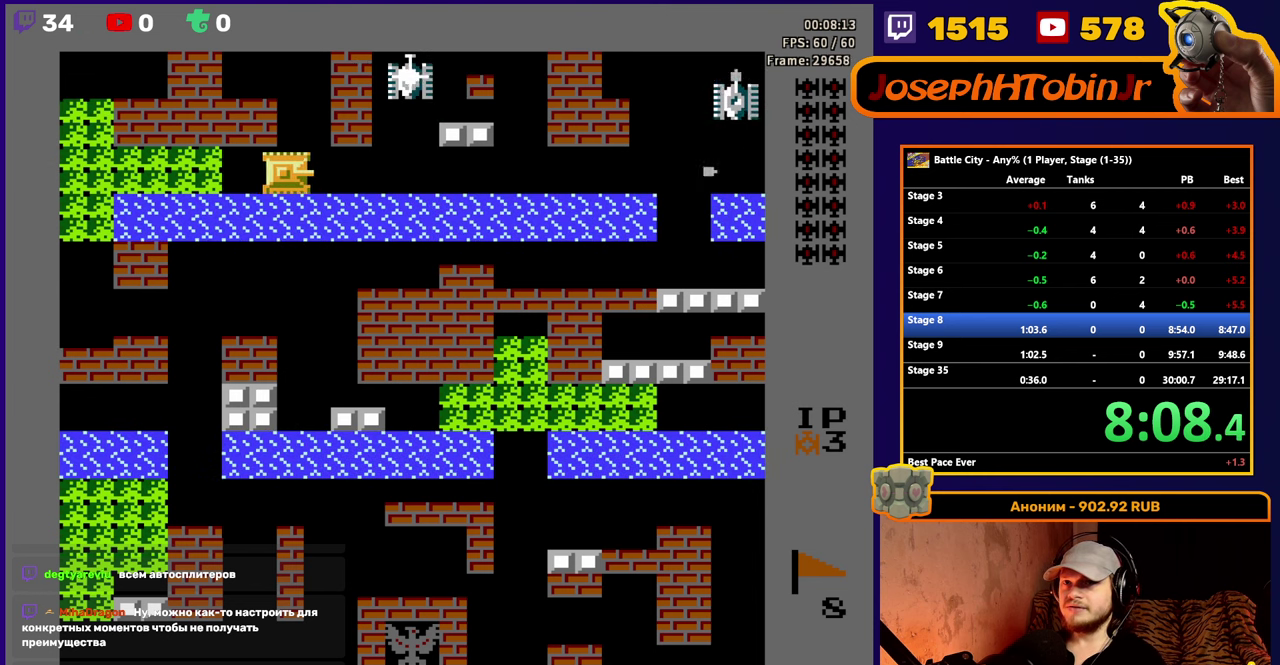
{"buttons": [], "events": [[83, "DPAD_RIGHT", "up"]]}
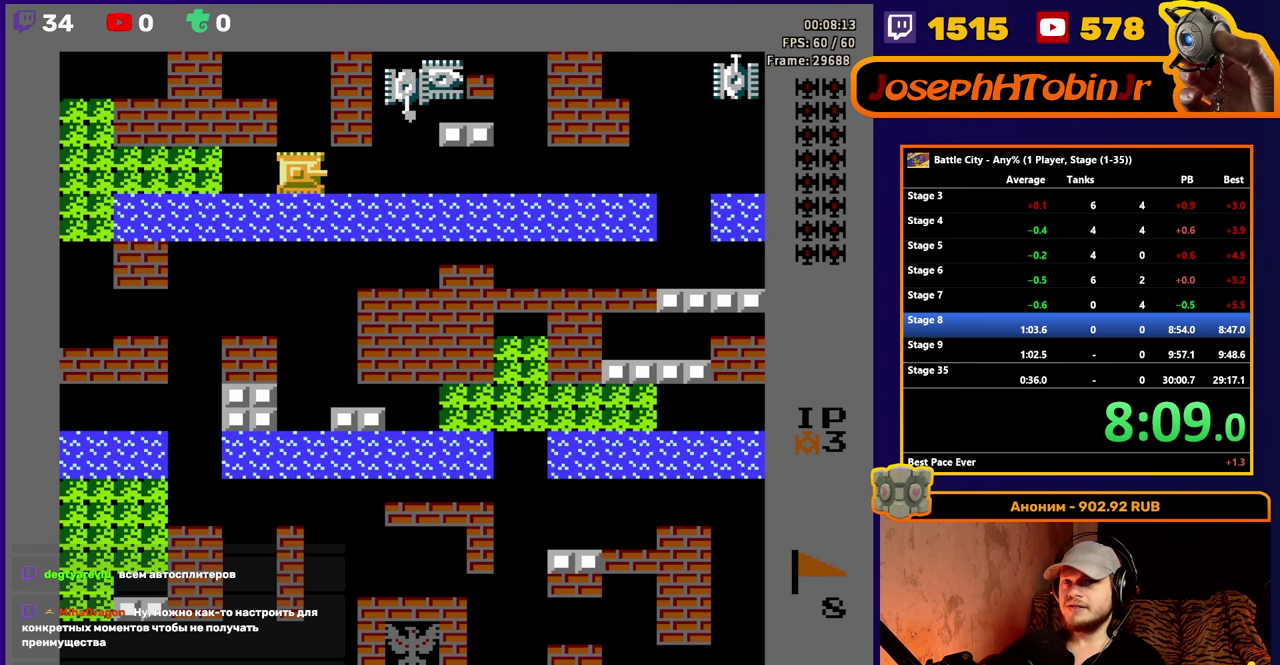
{"buttons": [], "events": []}
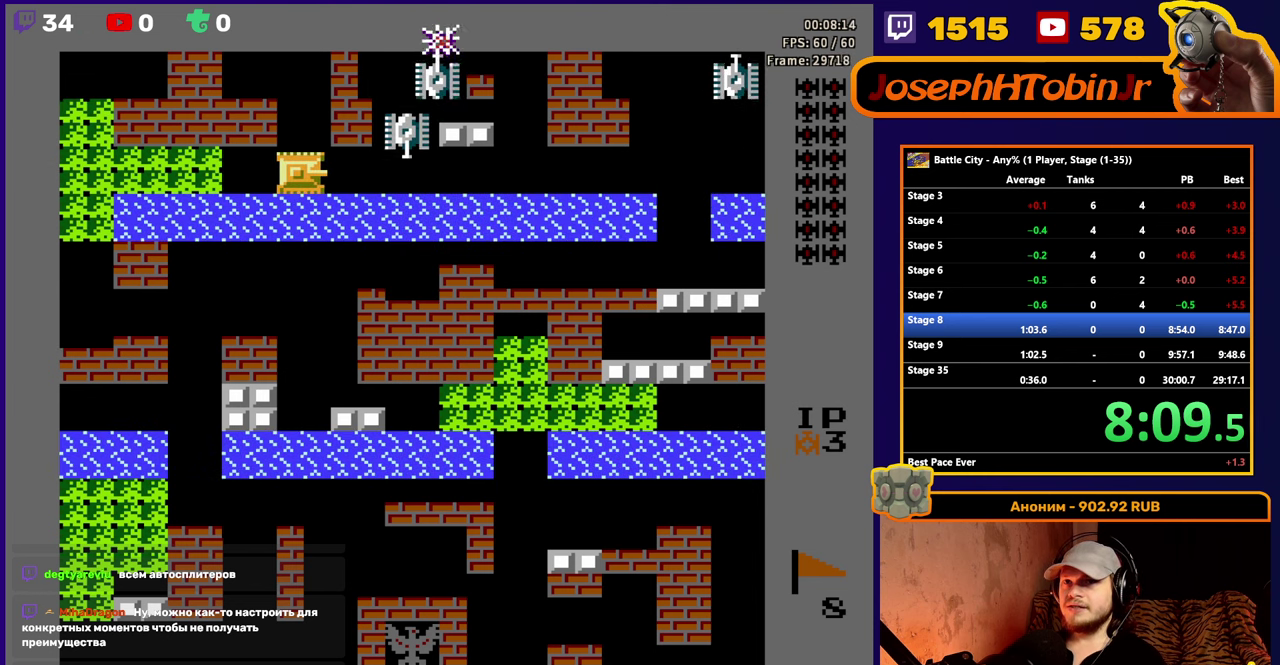
{"buttons": ["DPAD_LEFT"], "events": [[66, "A", "down"], [150, "A", "up"], [283, "DPAD_LEFT", "down"]]}
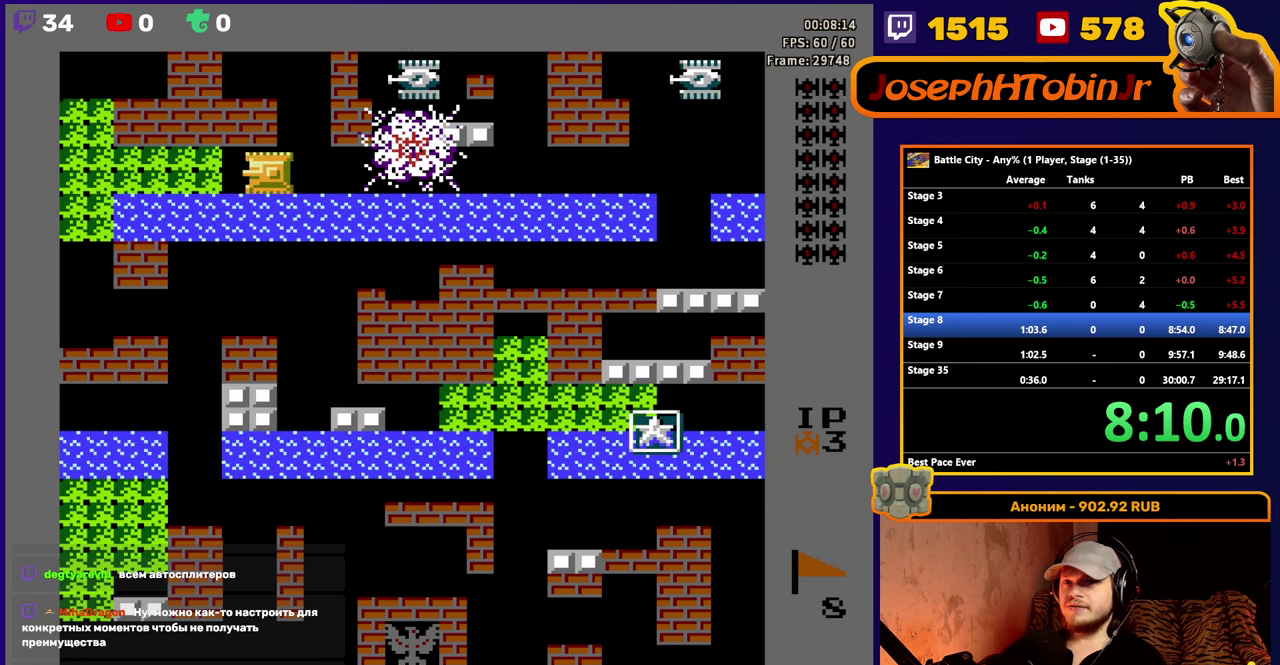
{"buttons": [], "events": [[216, "DPAD_LEFT", "up"], [266, "DPAD_RIGHT", "down"], [433, "DPAD_RIGHT", "up"]]}
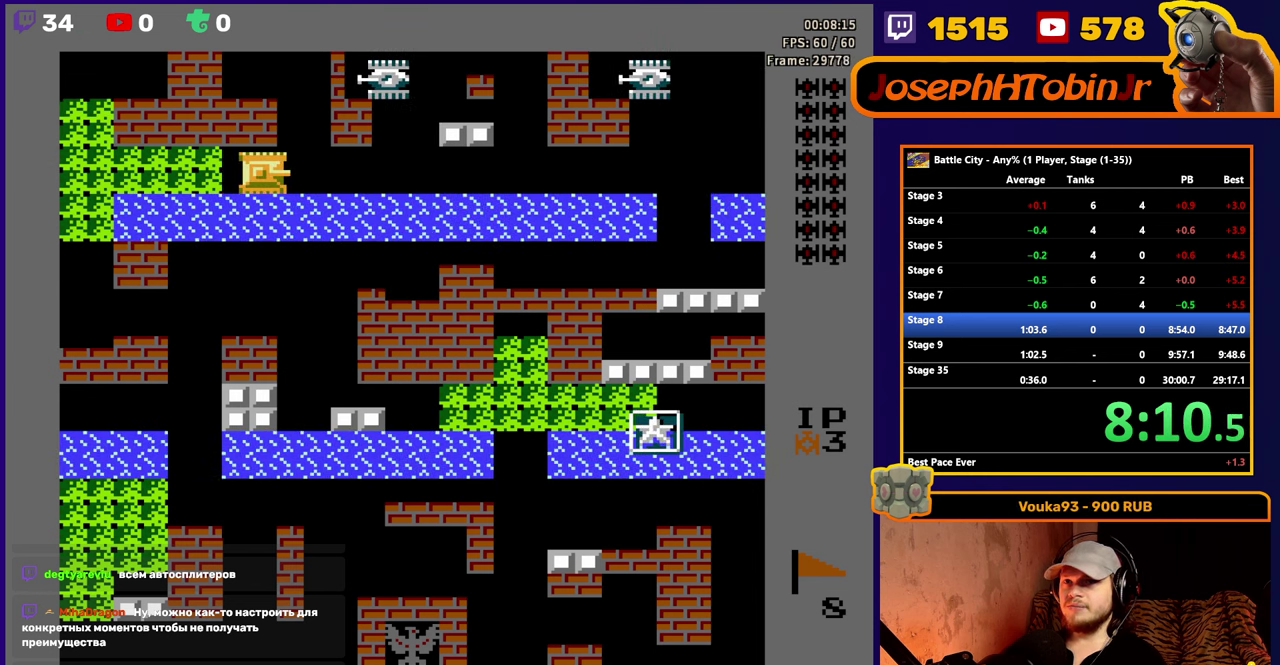
{"buttons": [], "events": [[217, "DPAD_RIGHT", "down"], [450, "DPAD_RIGHT", "up"]]}
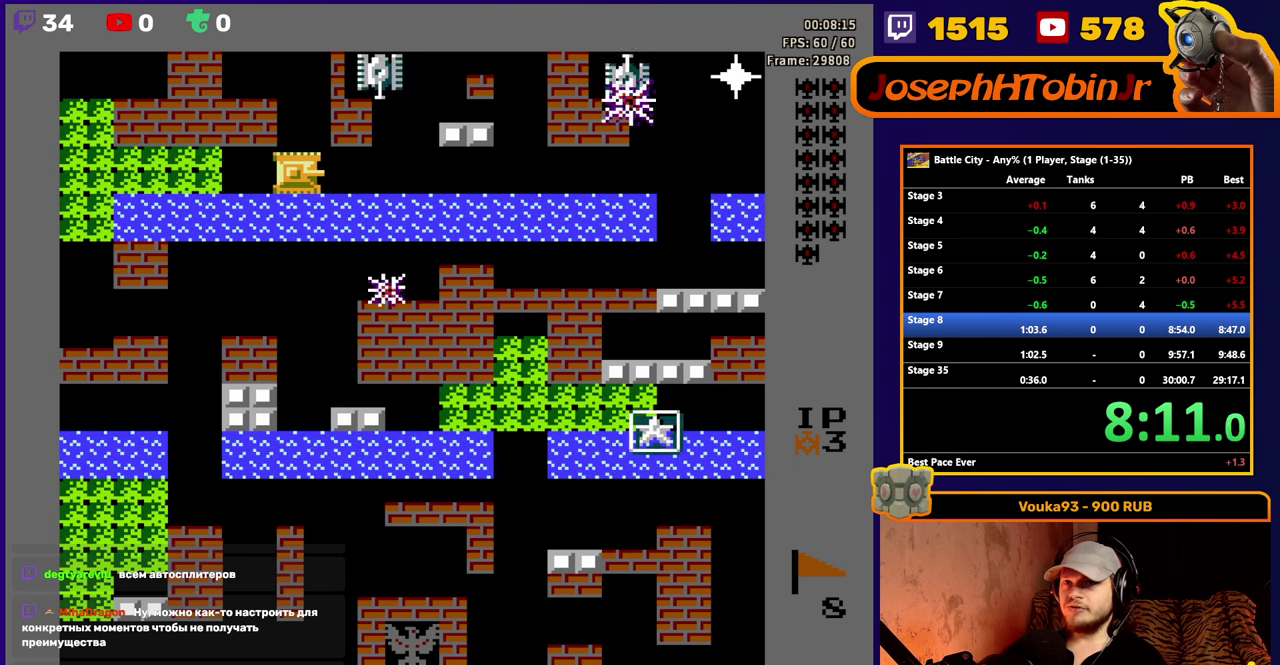
{"buttons": [], "events": []}
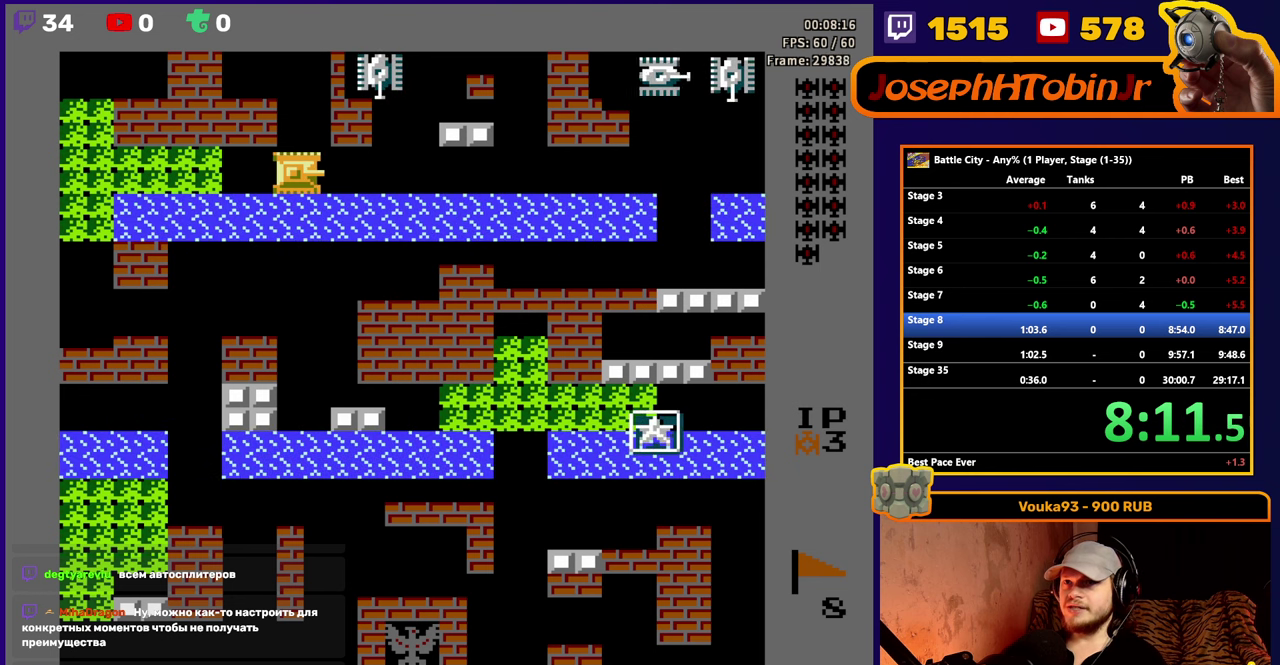
{"buttons": ["A"], "events": [[333, "A", "down"], [400, "A", "up"], [483, "A", "down"]]}
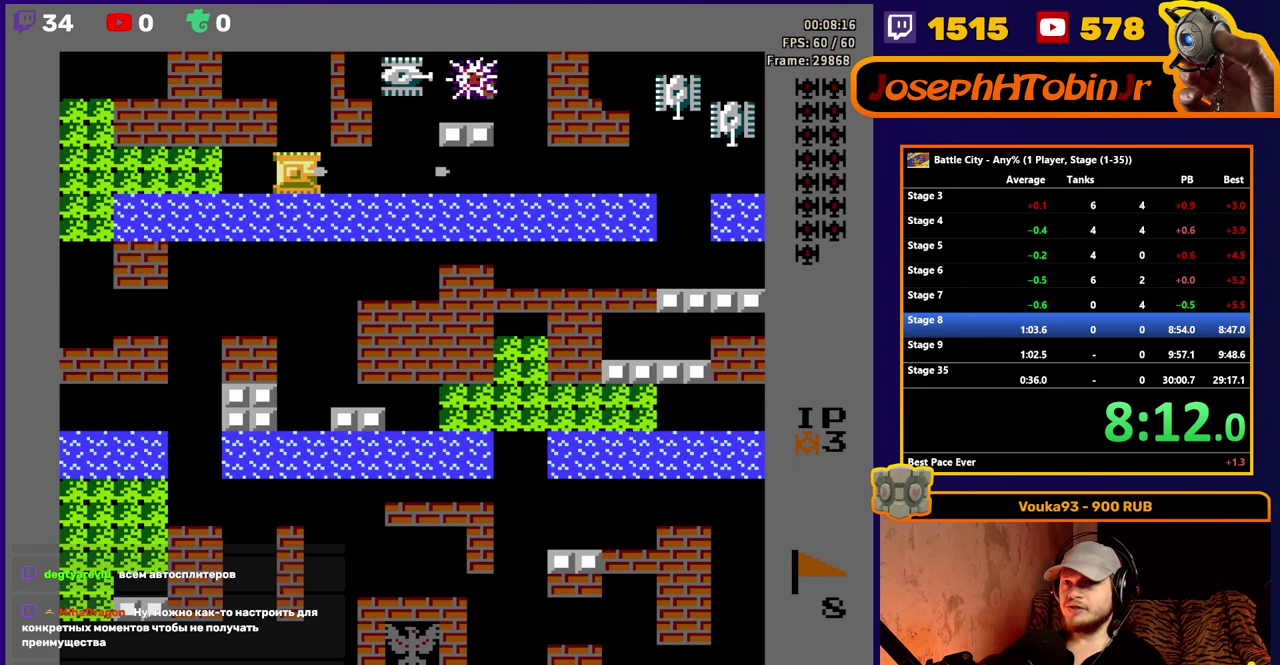
{"buttons": [], "events": [[67, "A", "up"], [133, "A", "down"], [233, "A", "up"]]}